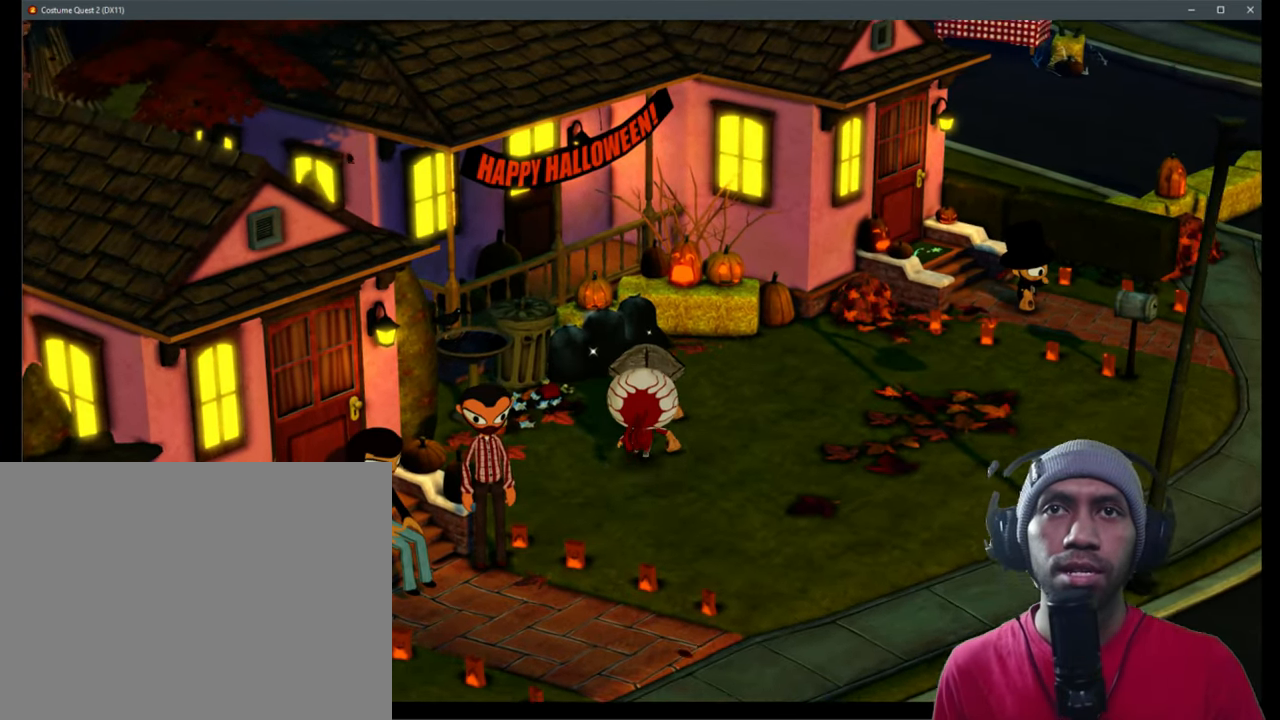
Gameplay with a controller (Xbox layout); each line is a JSON object with the inputs held at the frame after it (dt_ms = milliseconds from this image to that frame). "events" lists button and stick changes between this image and that frame as [ms after this image, input, new state], when the widget could be followed in between. Not read: HOME L1 L2 L3 R3.
{"dt_ms": 500, "buttons": ["R2"], "left_stick": "center", "right_stick": "center", "events": [[284, "left_stick", "center"]]}
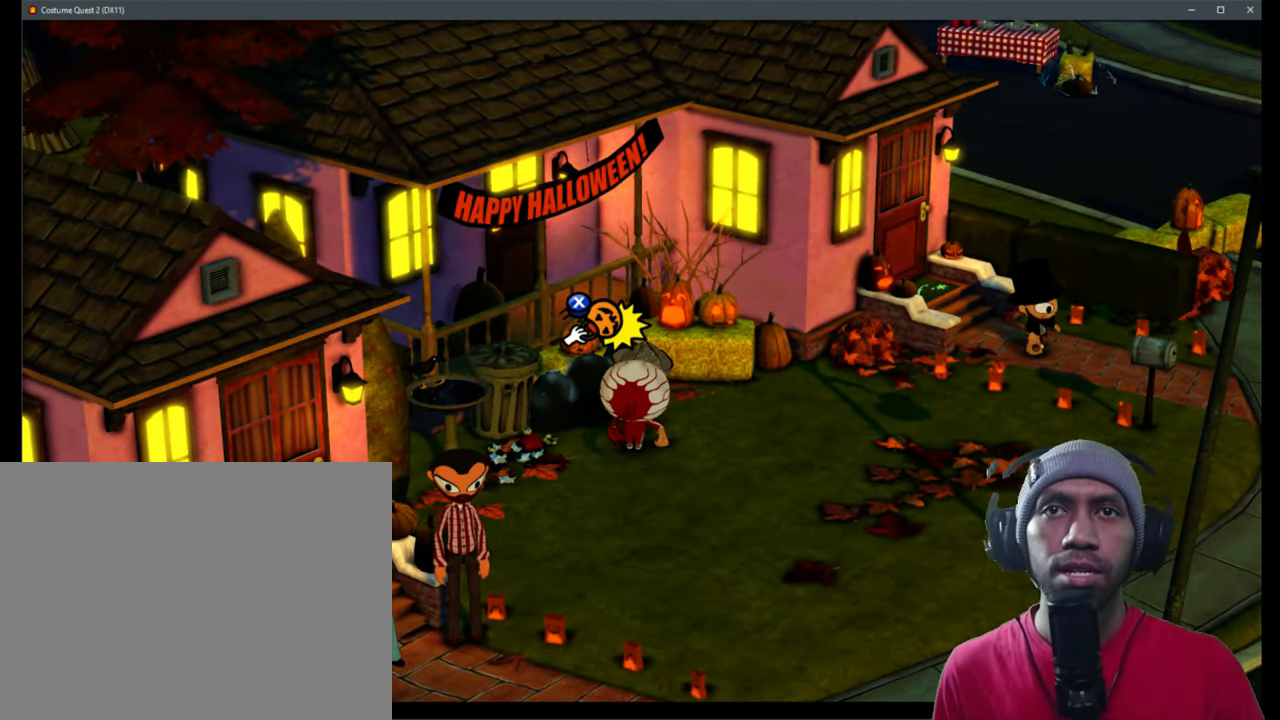
{"dt_ms": 500, "buttons": ["R2"], "left_stick": "center", "right_stick": "center", "events": []}
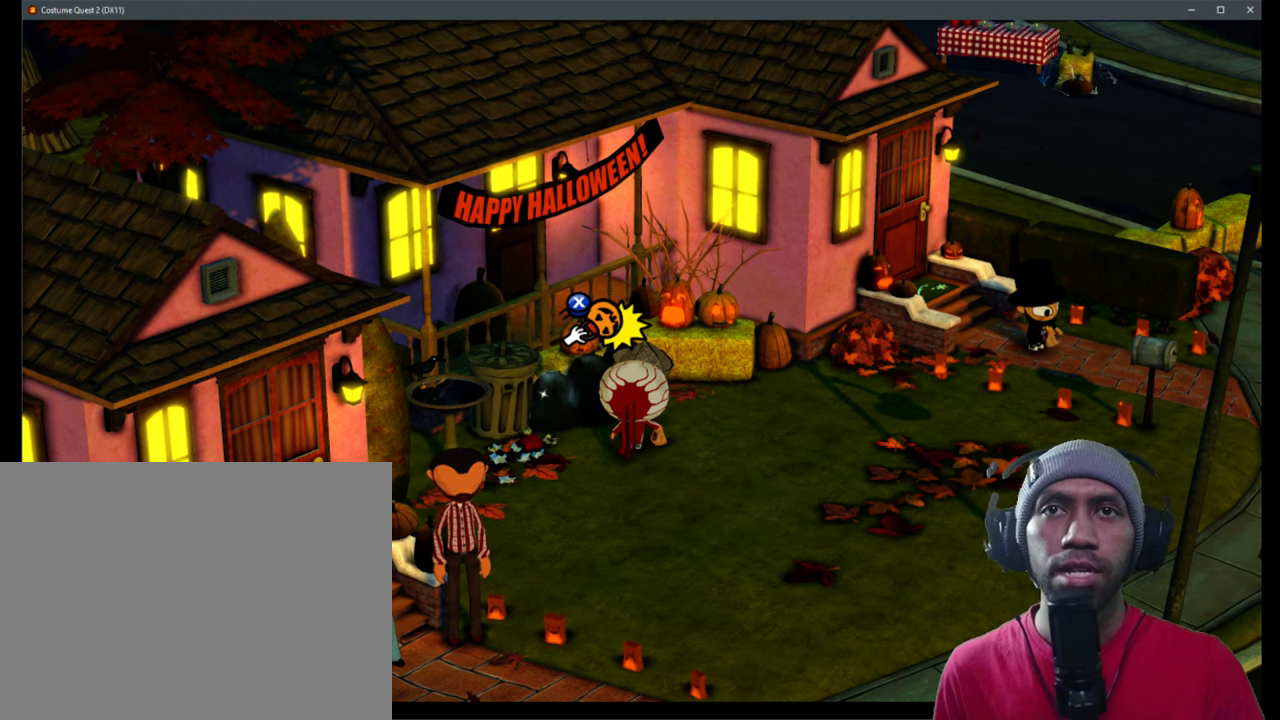
{"dt_ms": 500, "buttons": ["R2"], "left_stick": "center", "right_stick": "center", "events": [[83, "X", "down"], [283, "X", "up"]]}
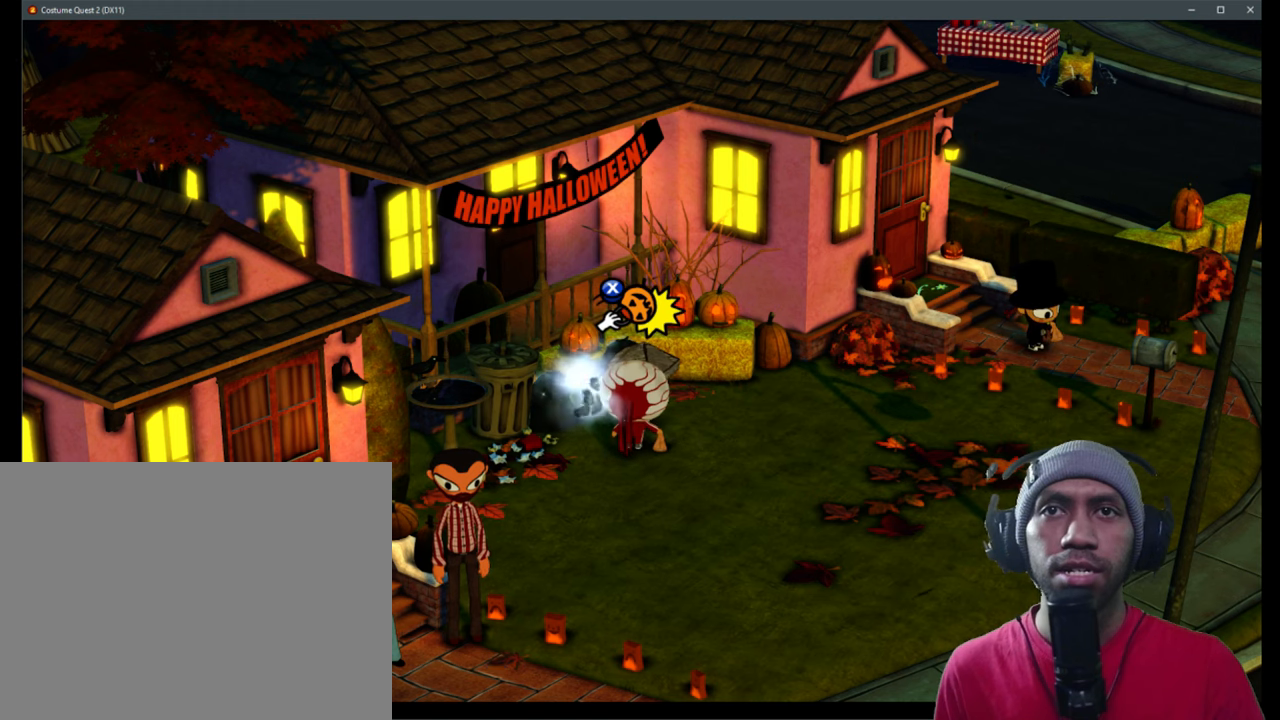
{"dt_ms": 500, "buttons": ["R2"], "left_stick": "center", "right_stick": "center", "events": []}
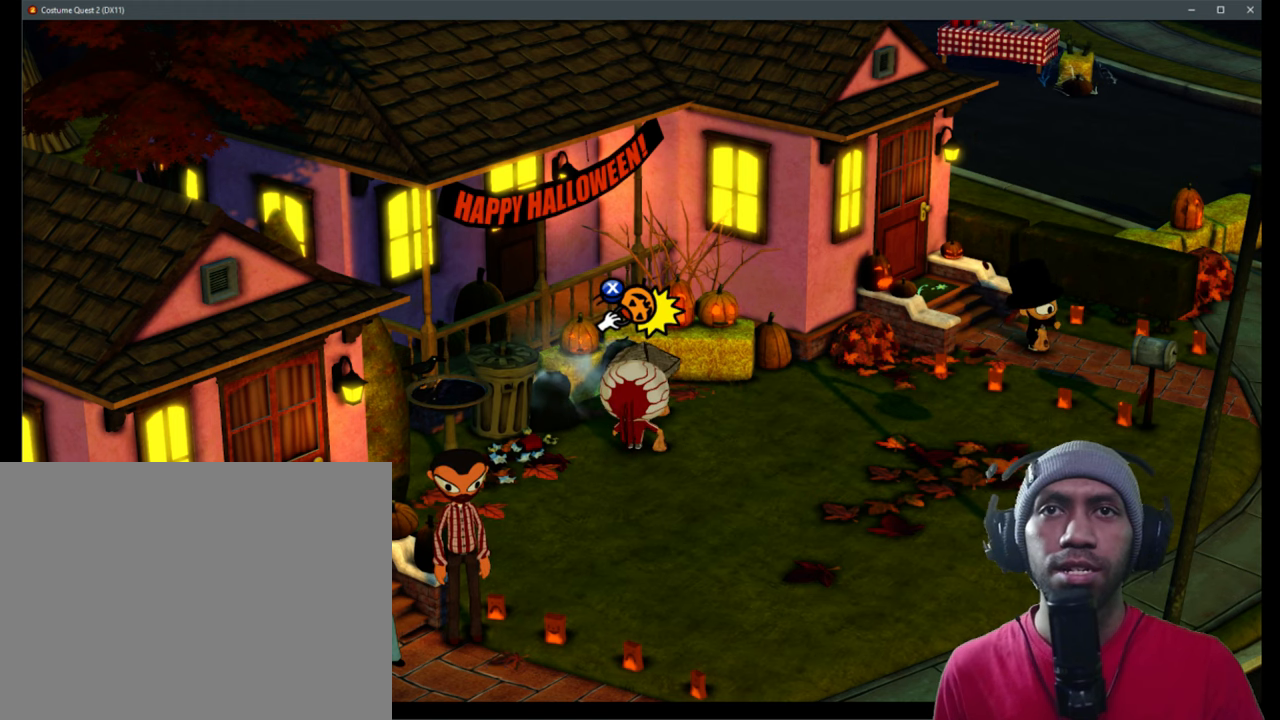
{"dt_ms": 500, "buttons": ["R2"], "left_stick": "center", "right_stick": "center", "events": []}
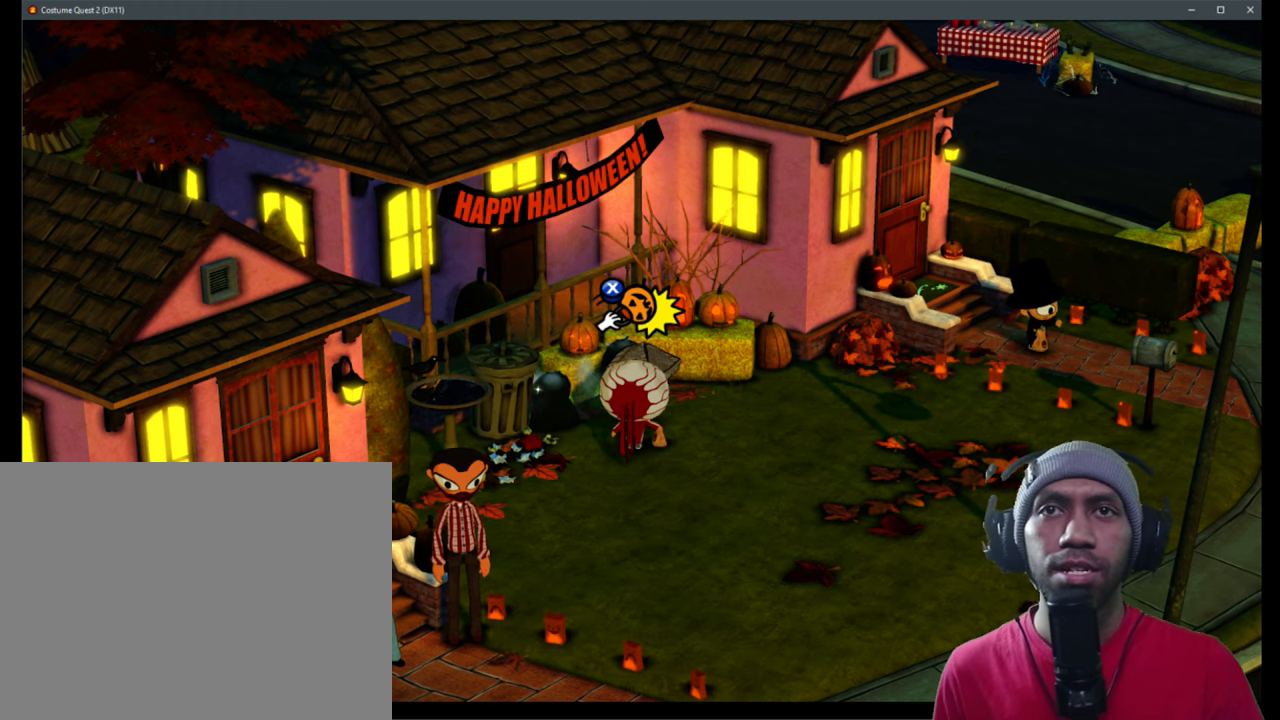
{"dt_ms": 500, "buttons": ["R2"], "left_stick": "center", "right_stick": "center", "events": []}
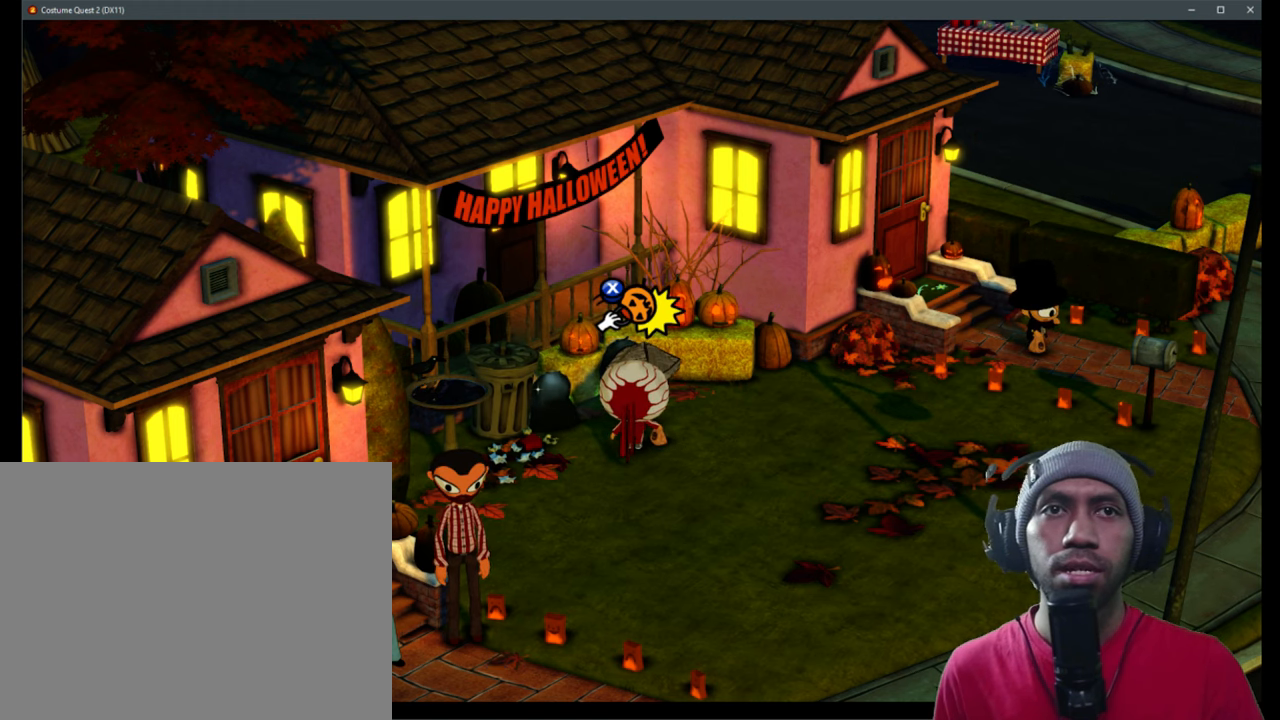
{"dt_ms": 500, "buttons": ["R2"], "left_stick": "center", "right_stick": "center", "events": []}
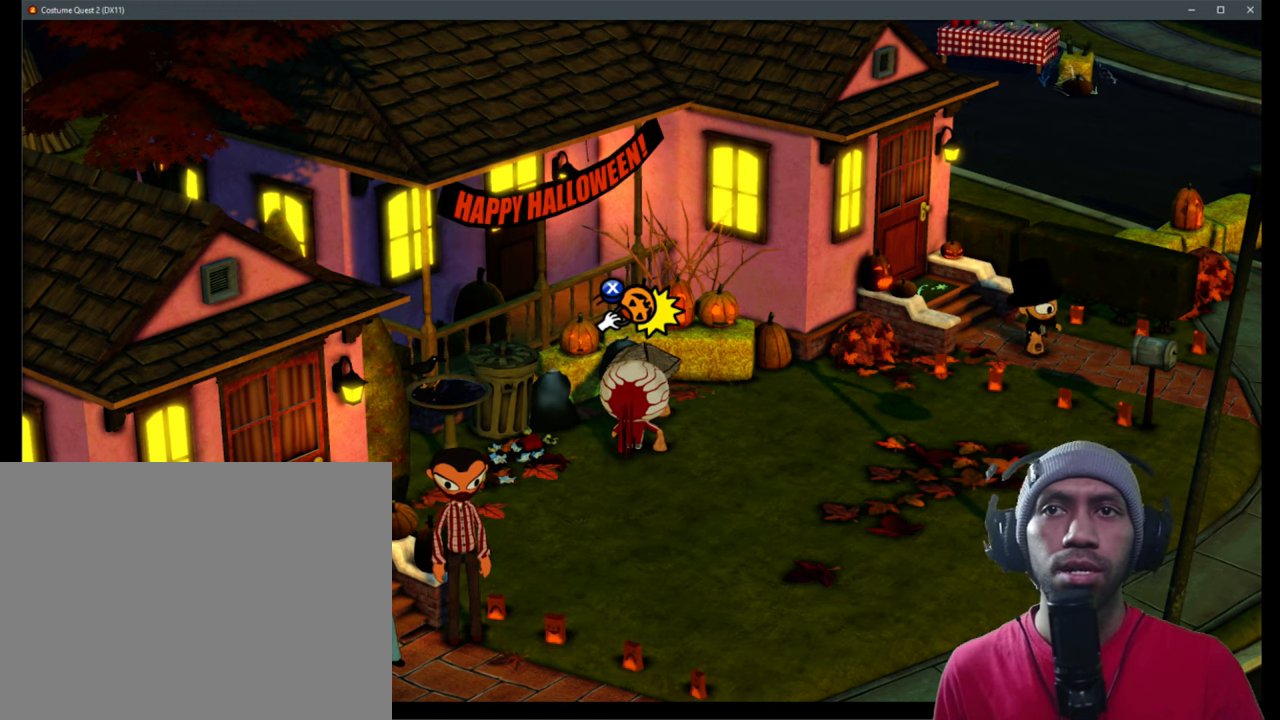
{"dt_ms": 500, "buttons": ["R2"], "left_stick": "up", "right_stick": "center", "events": [[433, "left_stick", "up"]]}
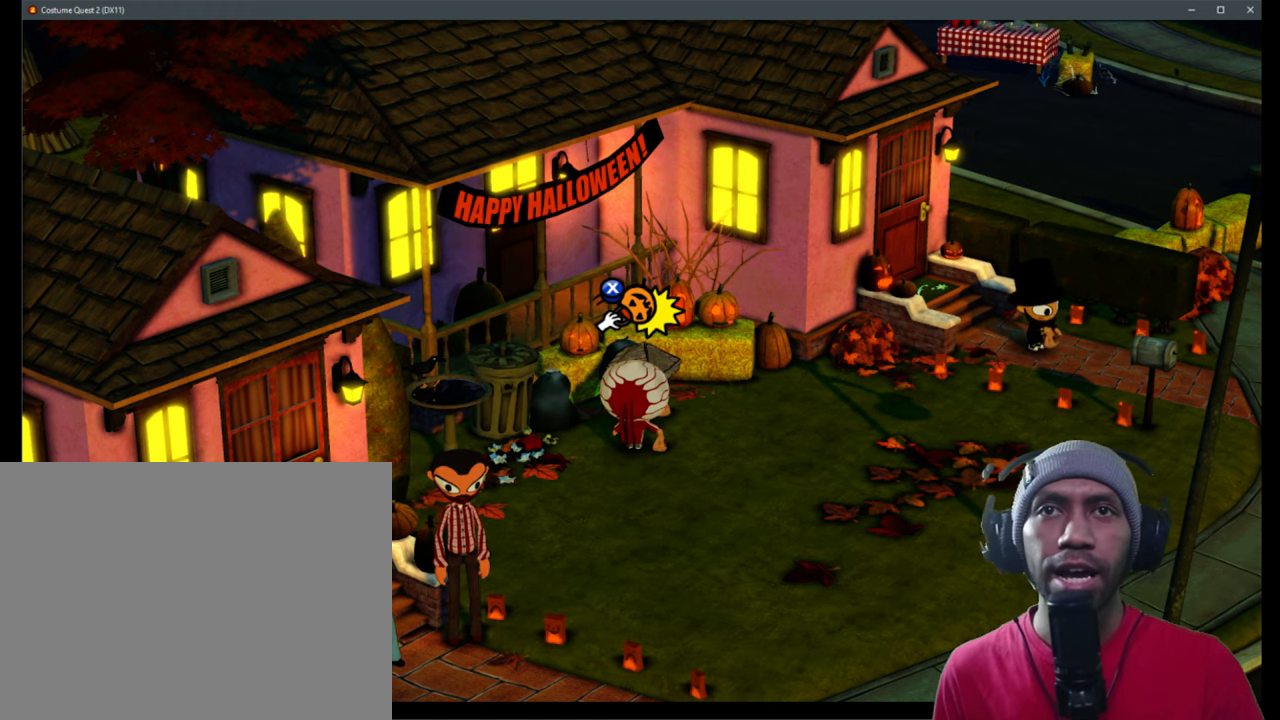
{"dt_ms": 500, "buttons": ["R2"], "left_stick": "center", "right_stick": "center", "events": [[50, "X", "down"], [100, "left_stick", "center"], [266, "X", "up"]]}
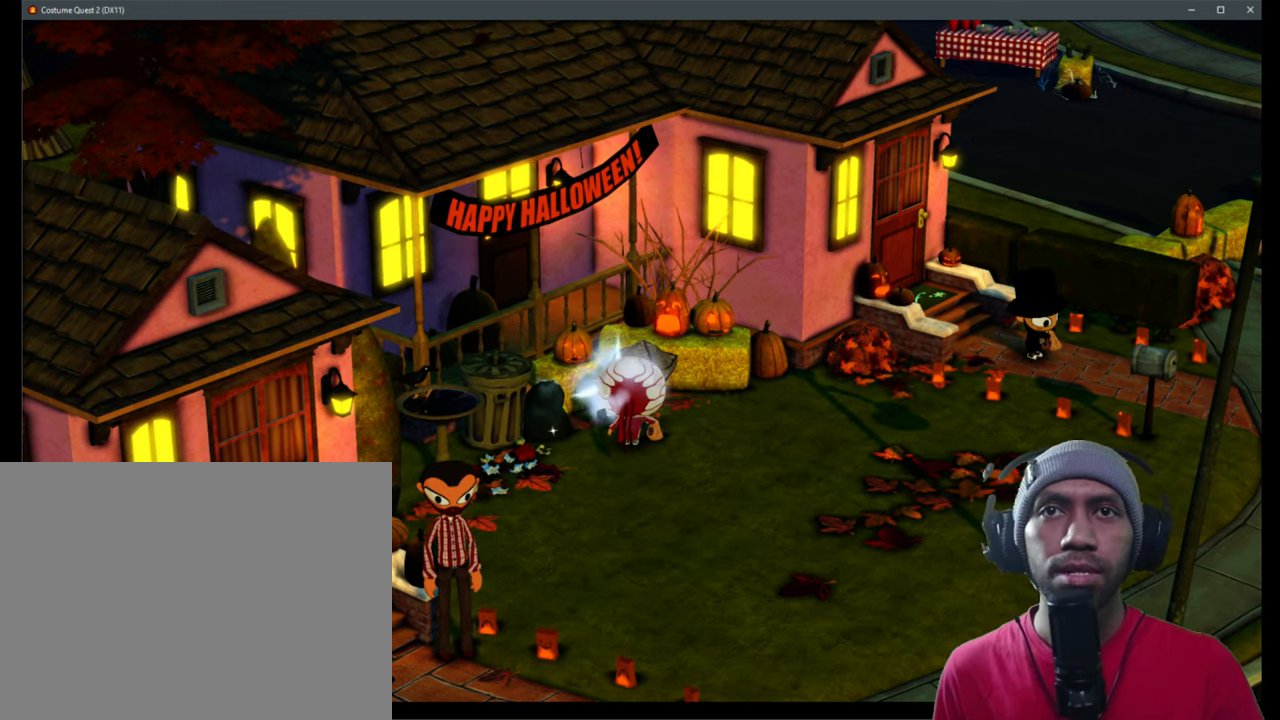
{"dt_ms": 500, "buttons": ["R2"], "left_stick": "center", "right_stick": "center", "events": []}
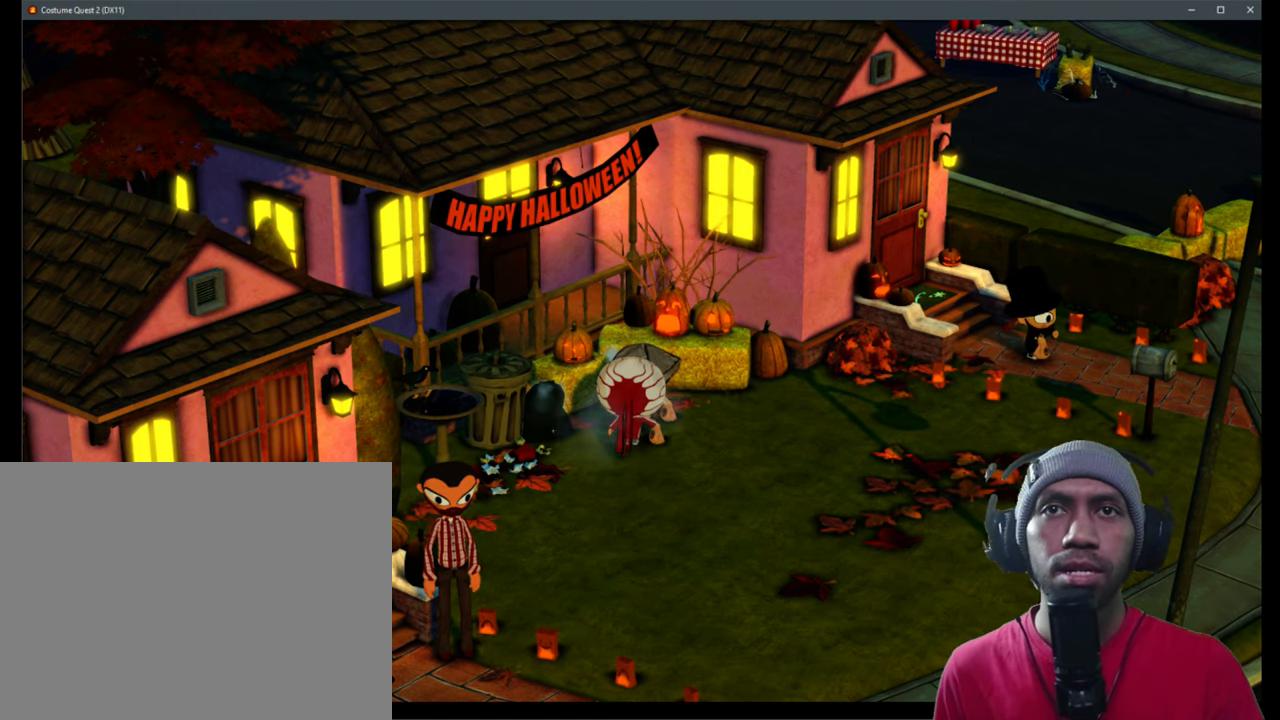
{"dt_ms": 500, "buttons": ["R2"], "left_stick": "center", "right_stick": "center", "events": []}
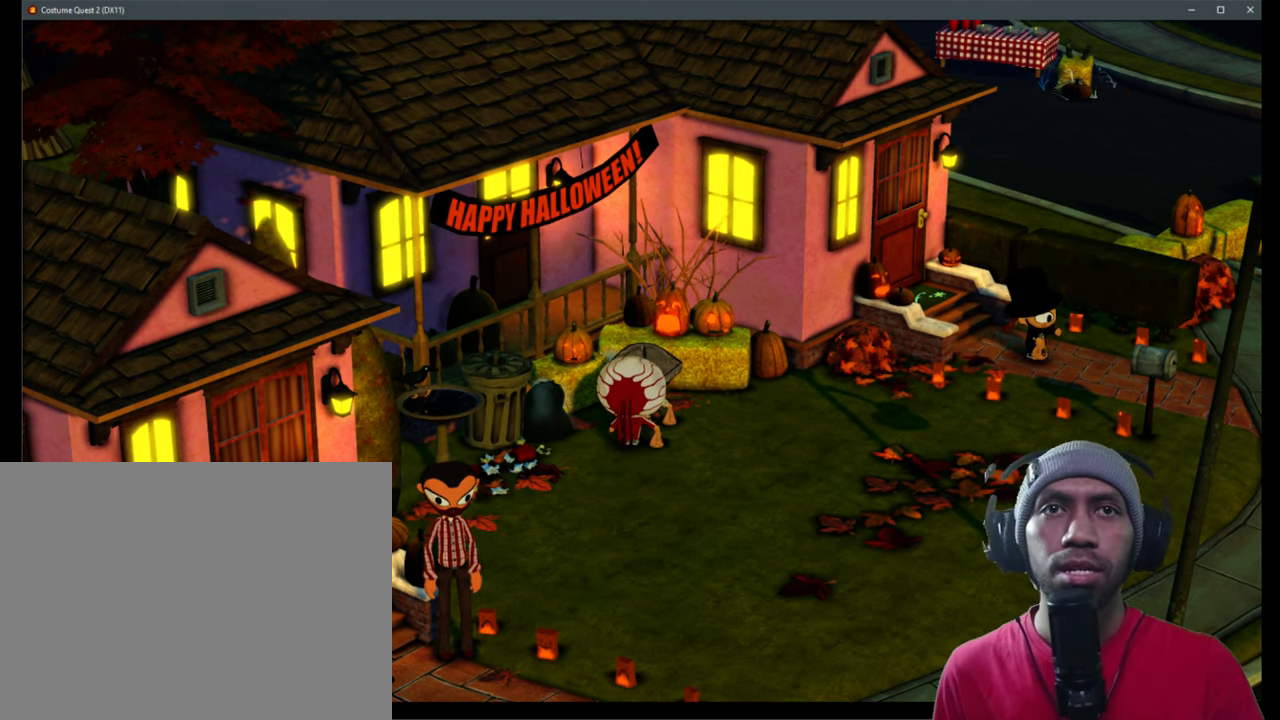
{"dt_ms": 500, "buttons": ["R2"], "left_stick": "down-left", "right_stick": "center", "events": [[383, "left_stick", "down-left"]]}
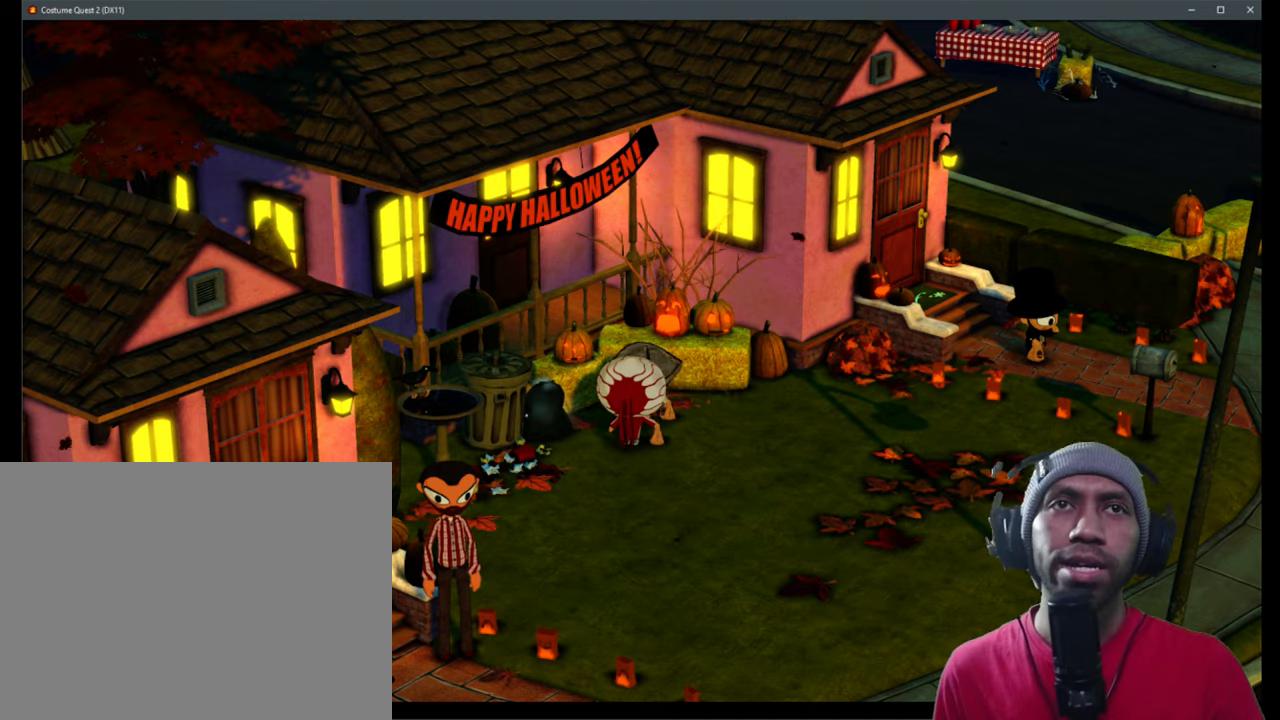
{"dt_ms": 500, "buttons": ["R2"], "left_stick": "center", "right_stick": "center", "events": [[183, "left_stick", "center"]]}
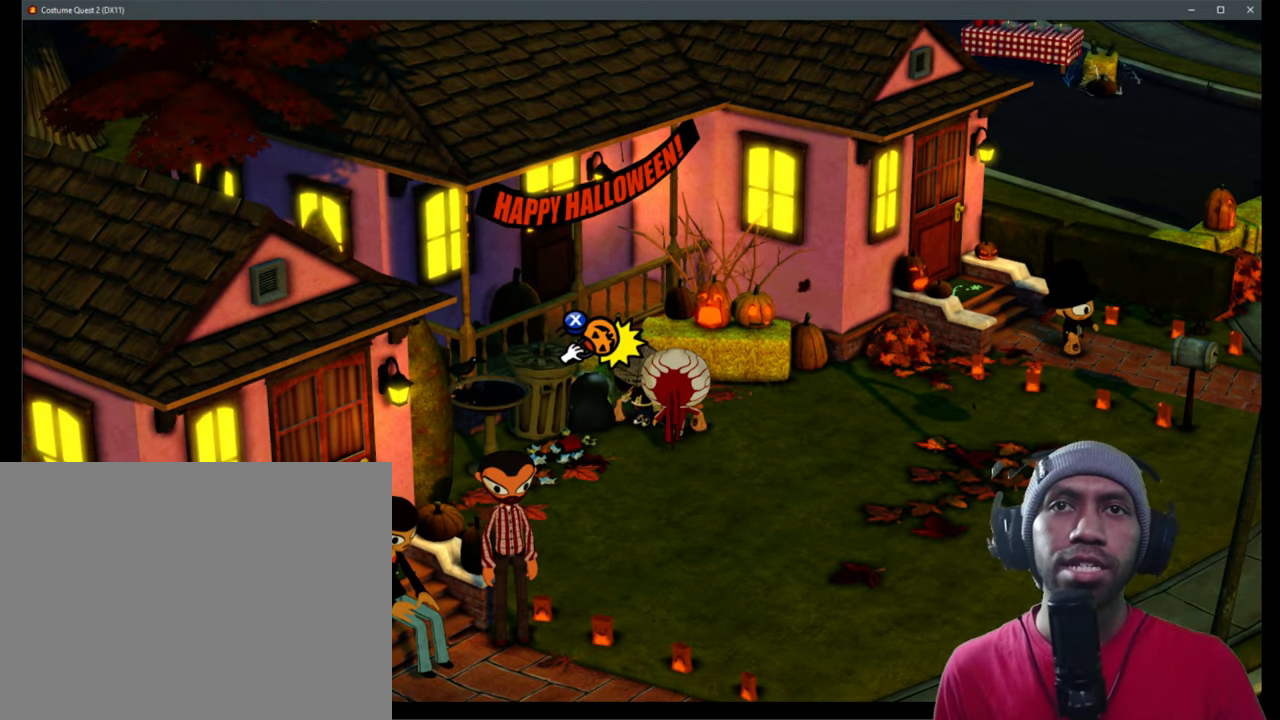
{"dt_ms": 500, "buttons": ["R2"], "left_stick": "center", "right_stick": "center", "events": []}
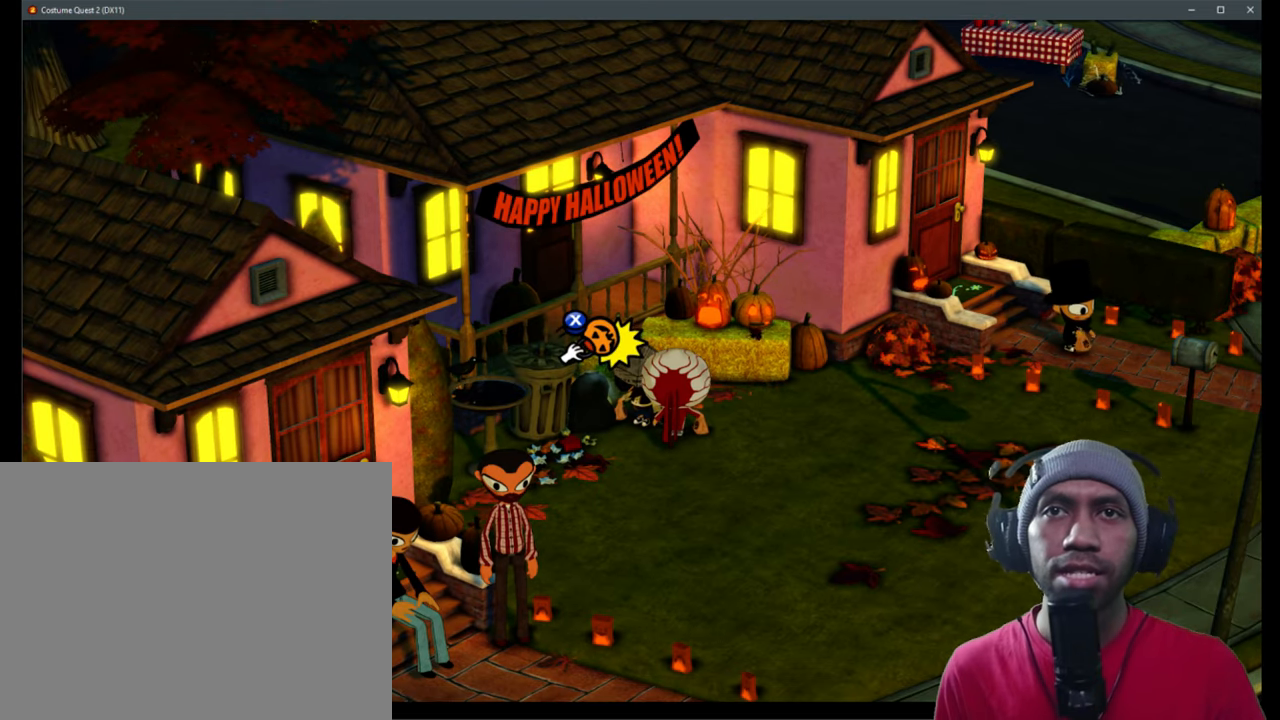
{"dt_ms": 500, "buttons": ["R2"], "left_stick": "center", "right_stick": "center", "events": []}
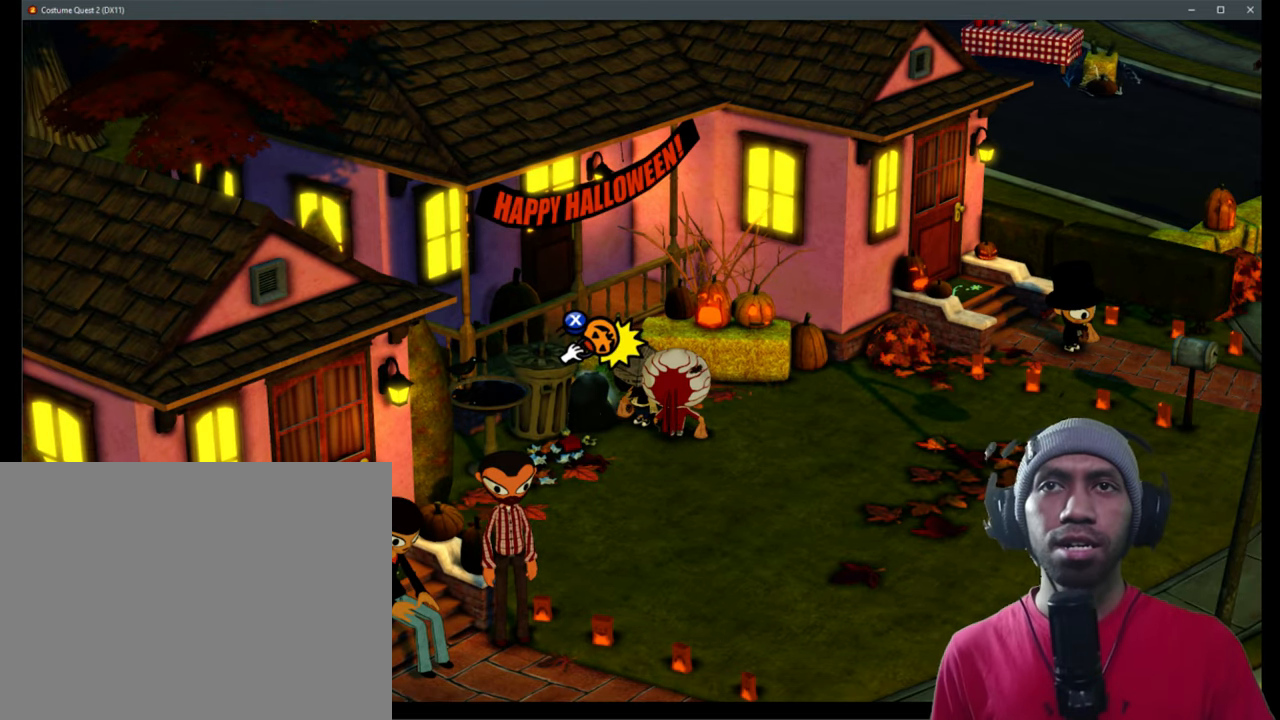
{"dt_ms": 500, "buttons": ["R2"], "left_stick": "center", "right_stick": "center", "events": []}
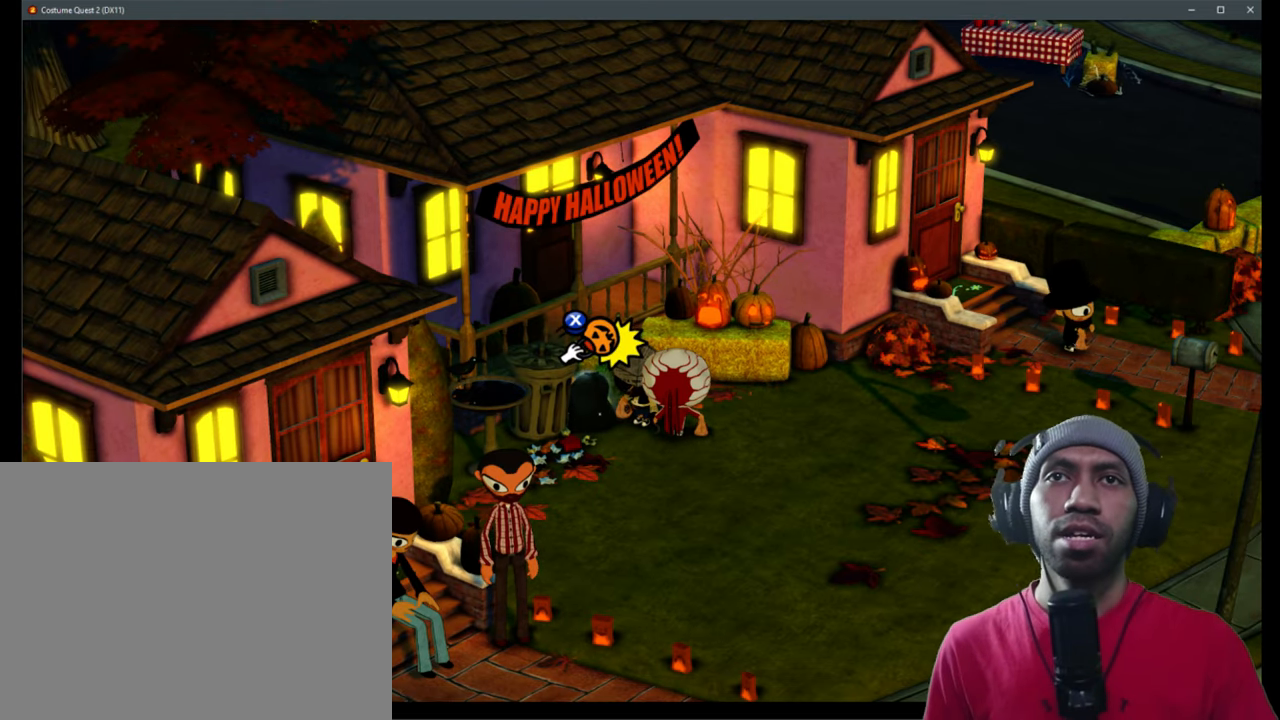
{"dt_ms": 500, "buttons": ["R2"], "left_stick": "center", "right_stick": "center", "events": []}
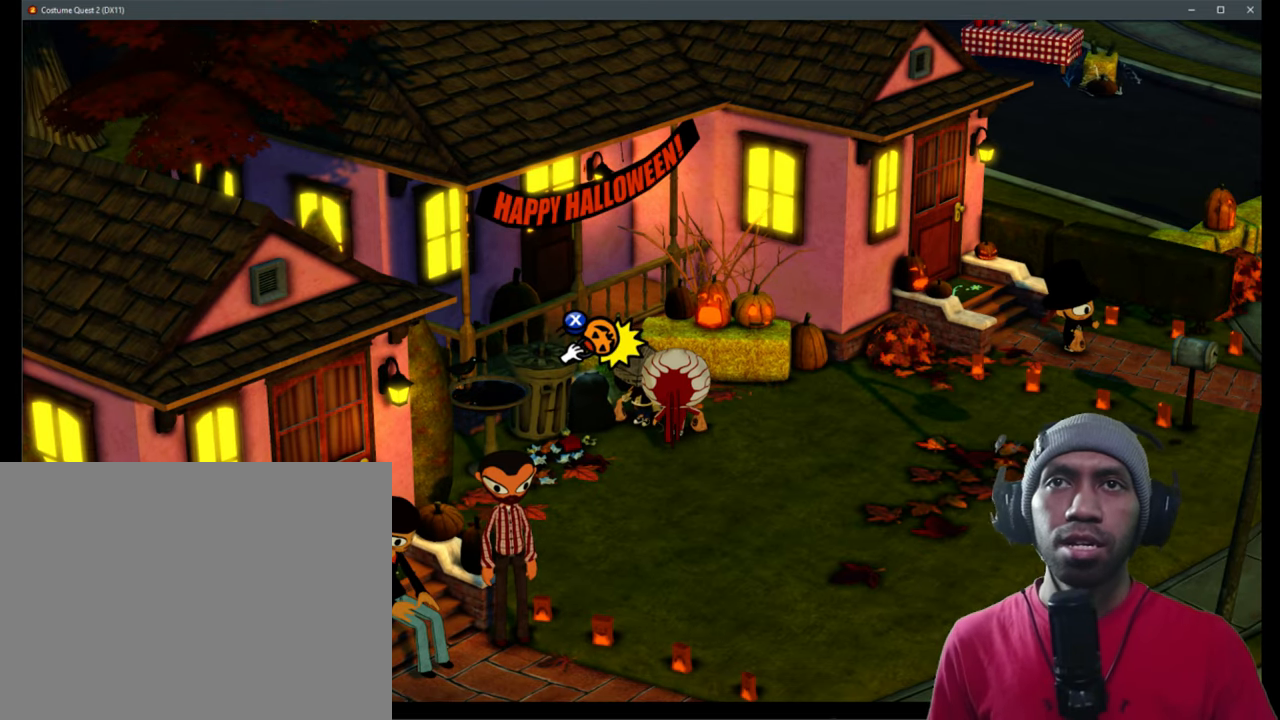
{"dt_ms": 500, "buttons": ["R2"], "left_stick": "center", "right_stick": "center"}
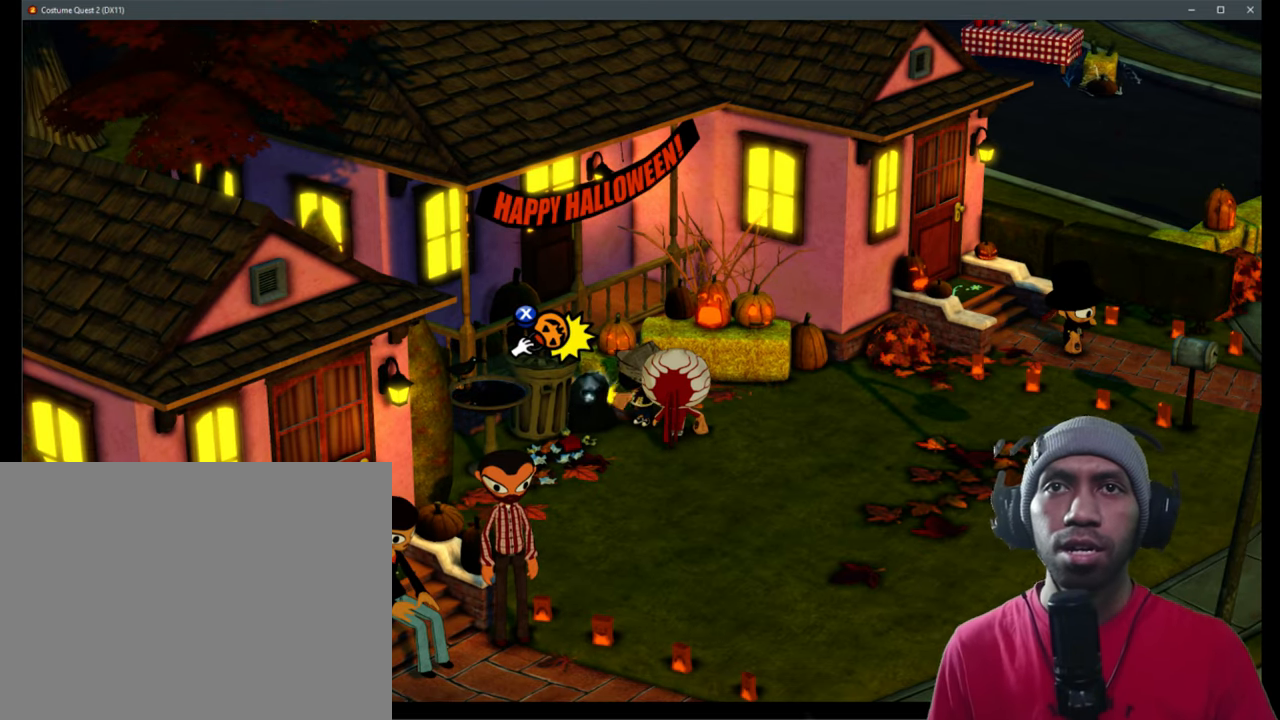
{"dt_ms": 500, "buttons": ["R2"], "left_stick": "center", "right_stick": "center", "events": []}
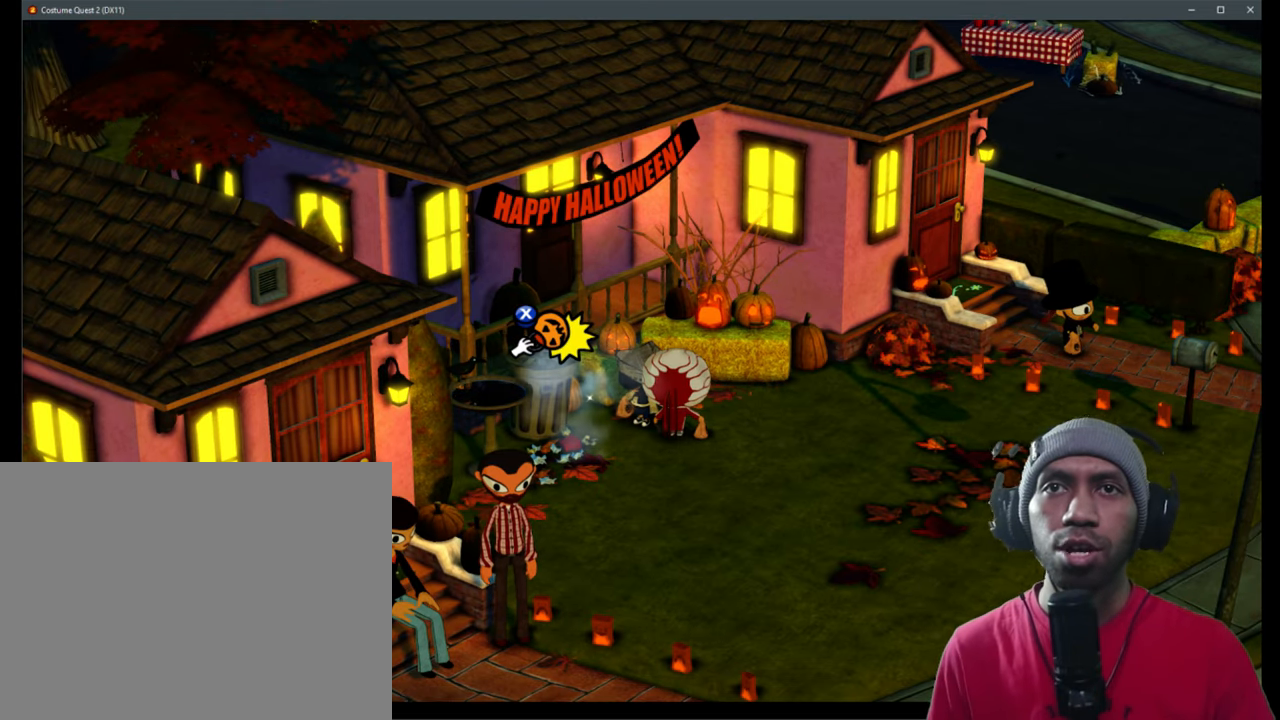
{"dt_ms": 500, "buttons": ["R2"], "left_stick": "center", "right_stick": "center", "events": []}
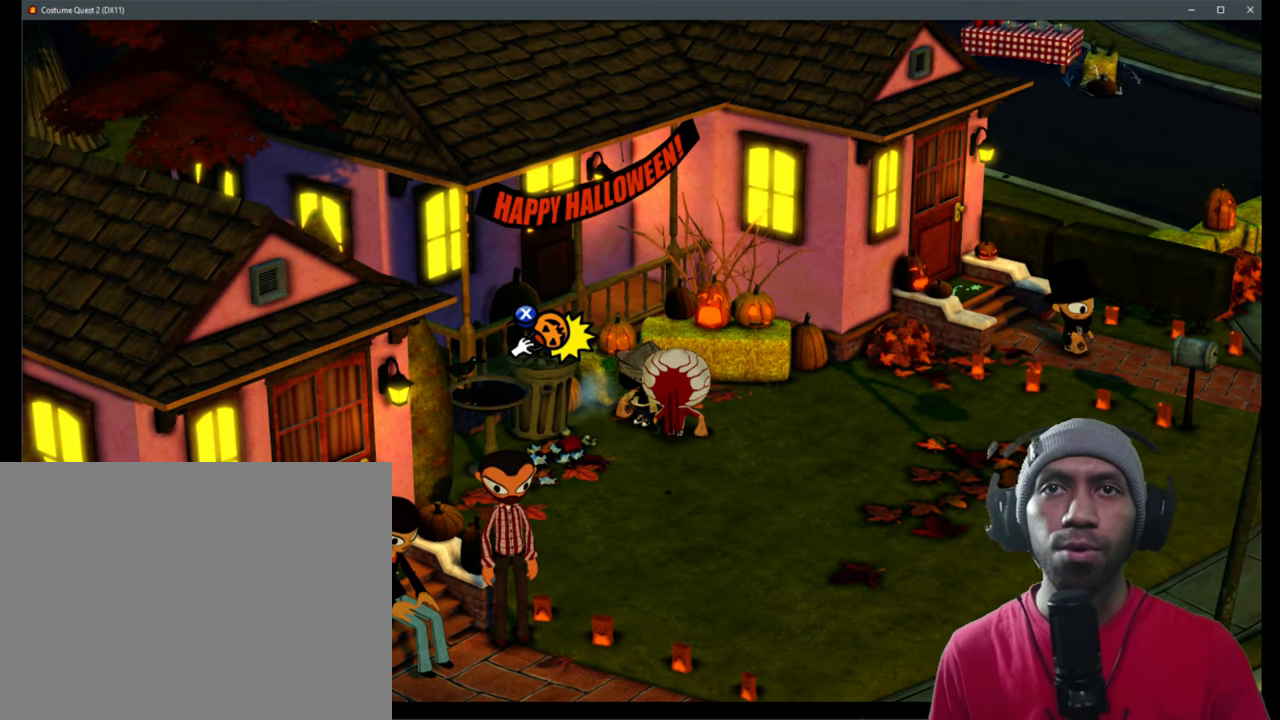
{"dt_ms": 1000, "buttons": ["R2"], "left_stick": "down", "right_stick": "center", "events": [[183, "left_stick", "down-left"], [617, "left_stick", "down"]]}
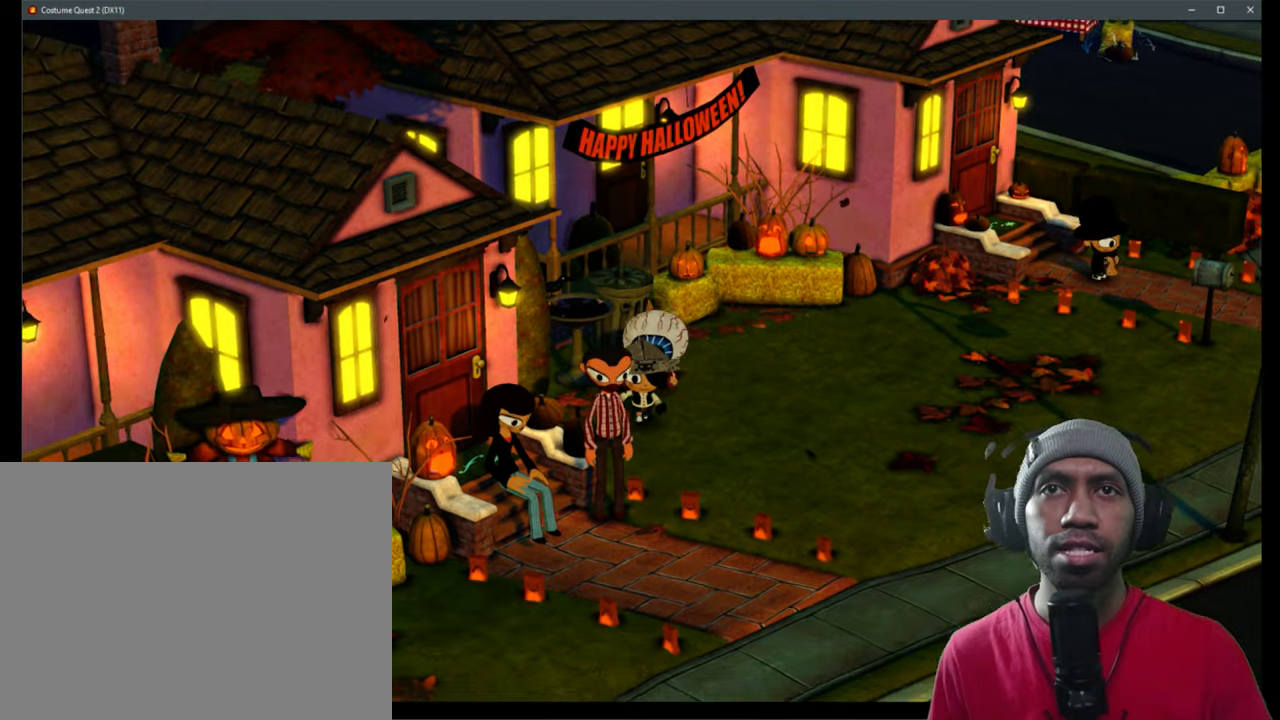
{"dt_ms": 500, "buttons": ["R2"], "left_stick": "down", "right_stick": "center", "events": []}
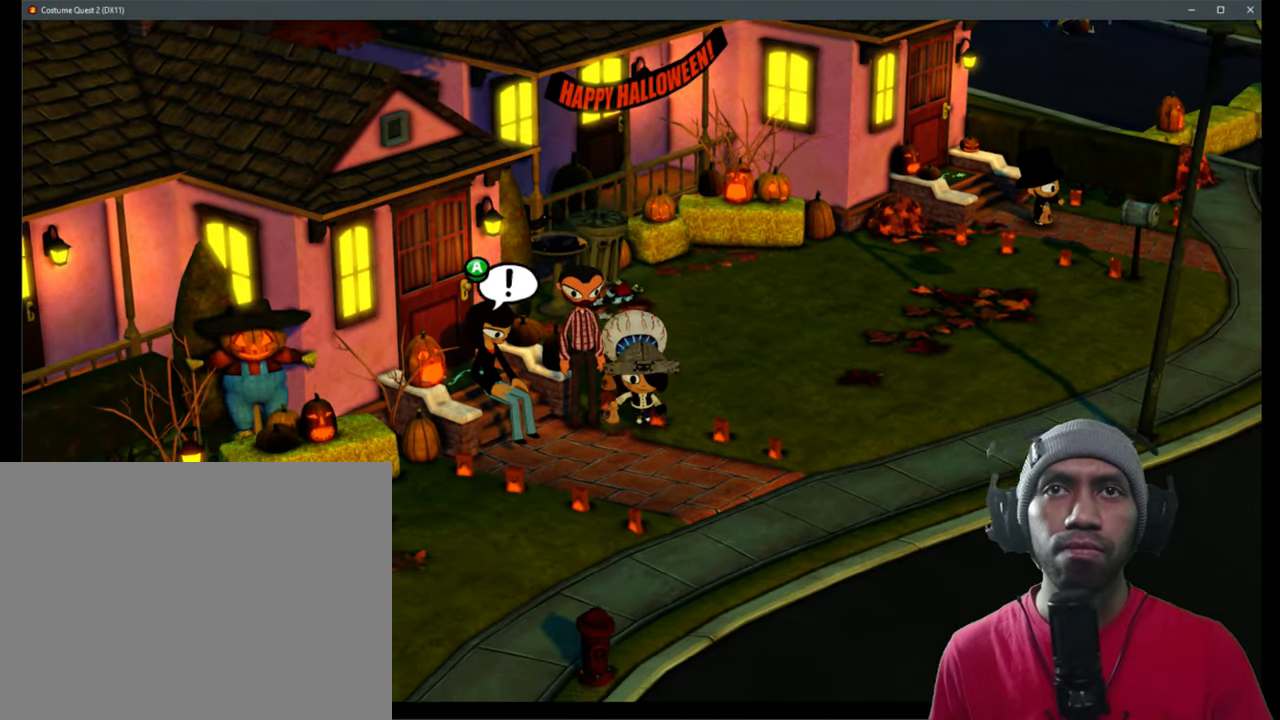
{"dt_ms": 500, "buttons": ["R2"], "left_stick": "down", "right_stick": "center", "events": []}
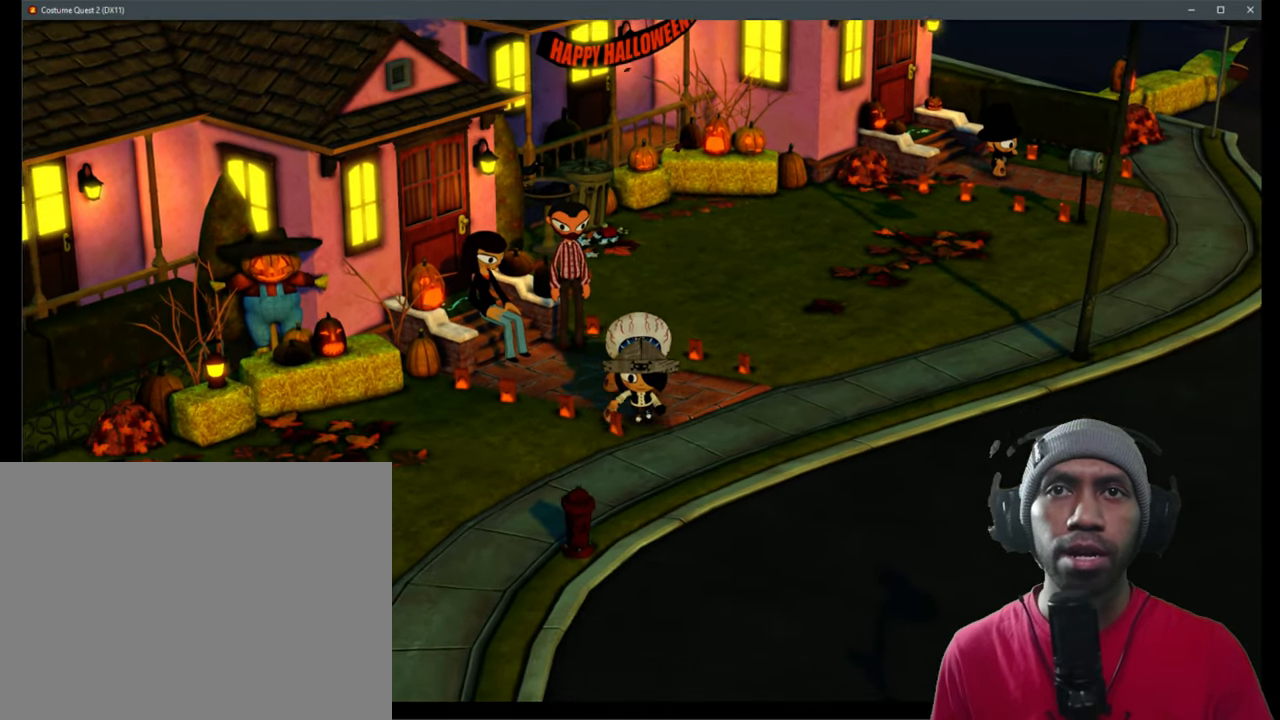
{"dt_ms": 500, "buttons": ["R2"], "left_stick": "down-left", "right_stick": "center", "events": [[500, "left_stick", "down-left"]]}
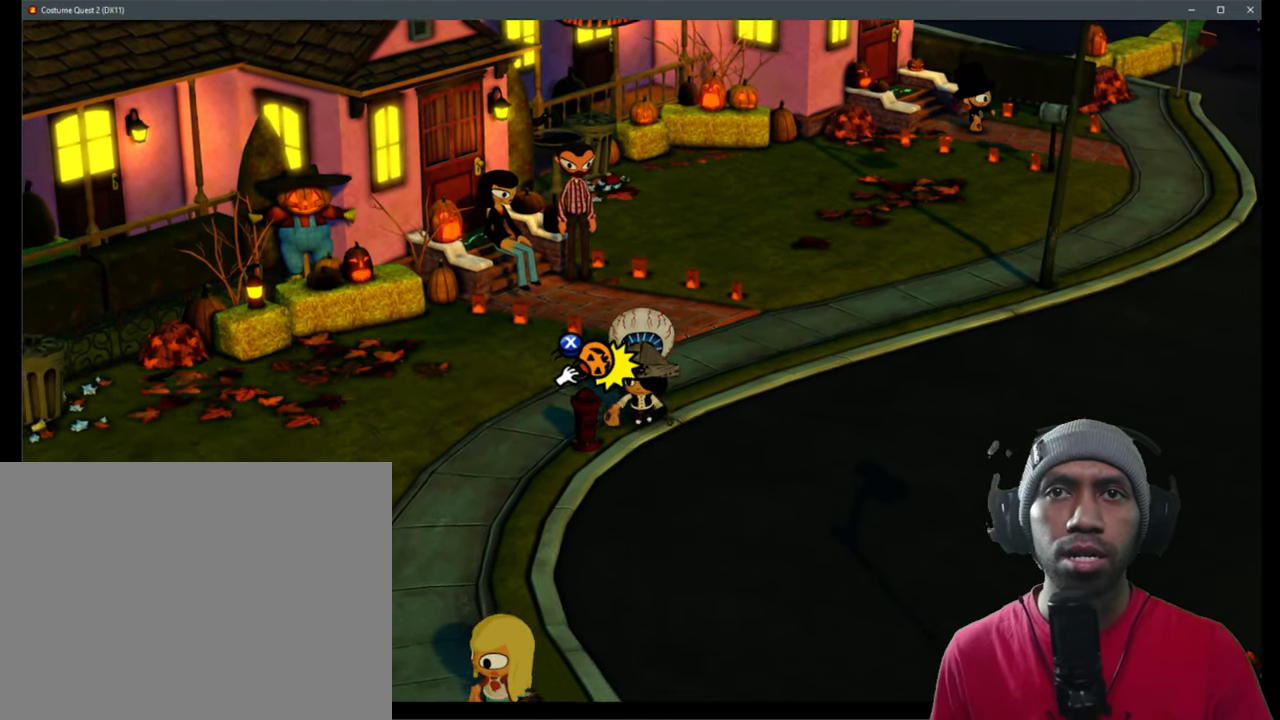
{"dt_ms": 500, "buttons": ["R2"], "left_stick": "down-left", "right_stick": "center", "events": []}
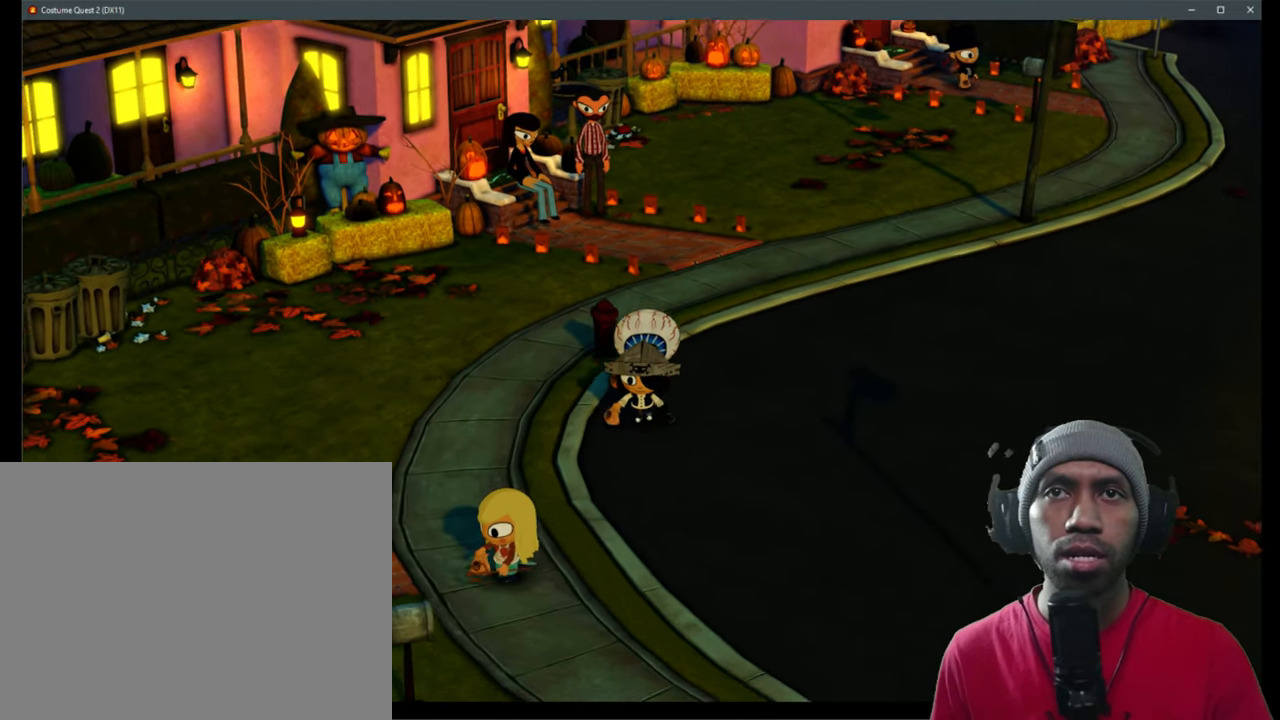
{"dt_ms": 500, "buttons": ["R2"], "left_stick": "up-left", "right_stick": "center", "events": [[100, "left_stick", "center"], [200, "left_stick", "up"], [384, "left_stick", "up-left"]]}